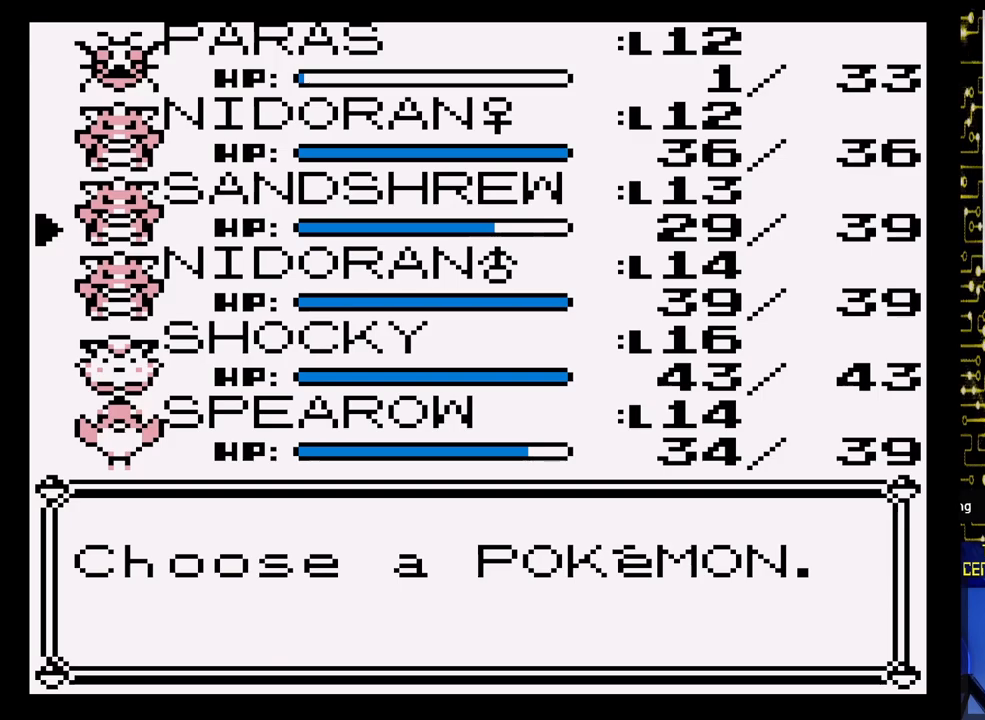
Gameplay with a controller (Nintendo layout); each line is a JSON object with the inputs held at the frame after it. "events" lists button and stick changes between this image and that frame as [ms after this image, input, new state], when the widget could be followed in between. Not read: L3 R3.
{"buttons": [], "events": []}
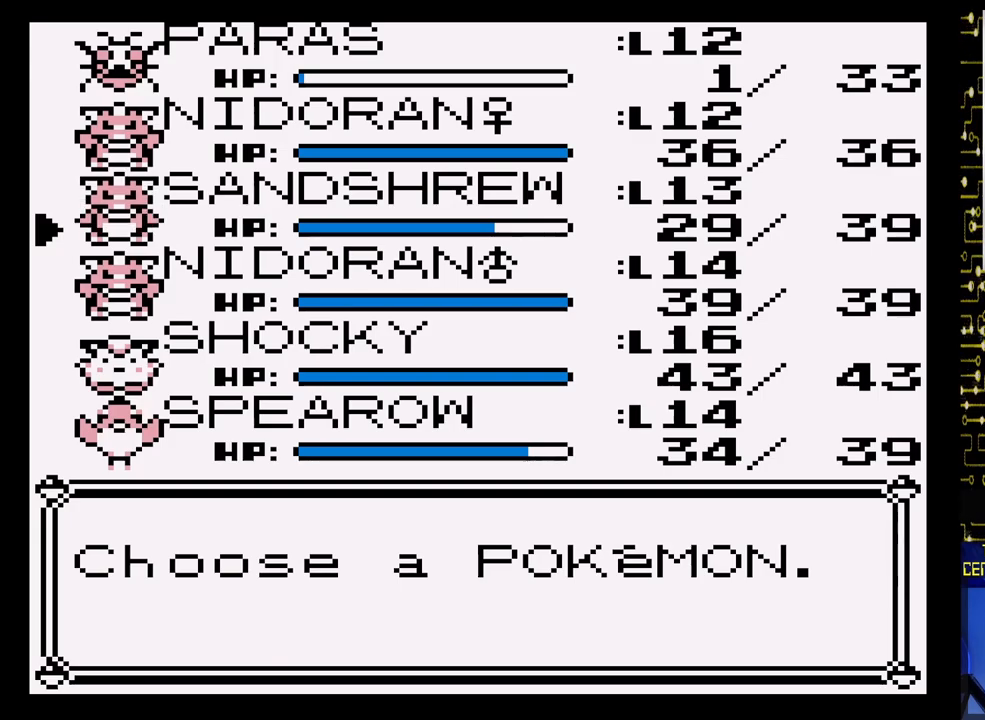
{"buttons": [], "events": [[233, "DPAD_DOWN", "down"], [400, "DPAD_DOWN", "up"]]}
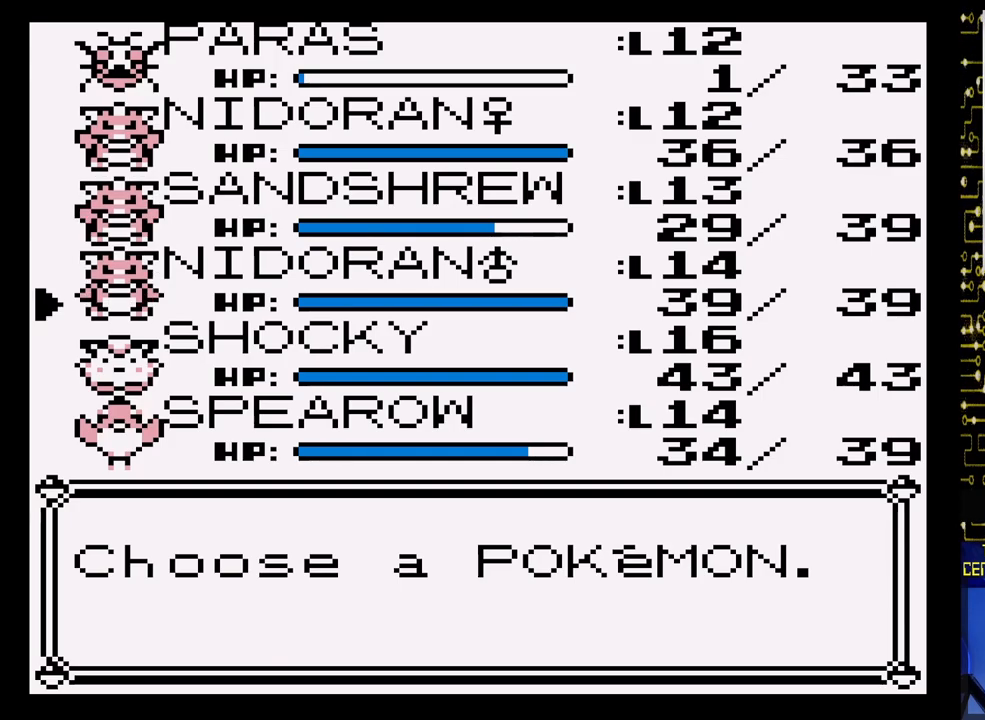
{"buttons": [], "events": [[300, "A", "down"], [500, "A", "up"]]}
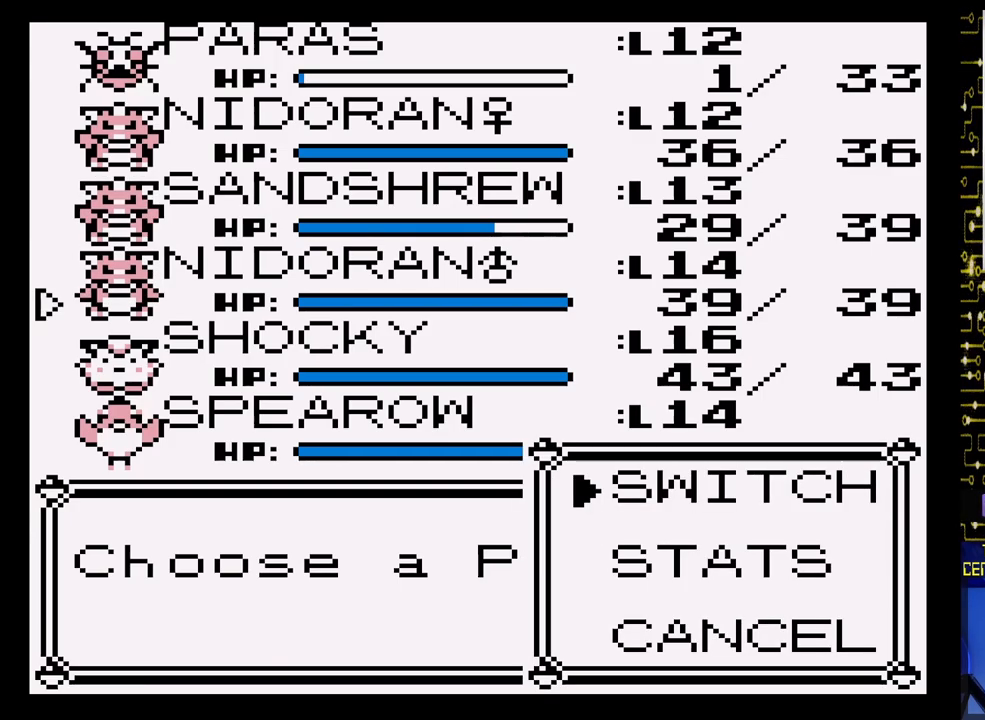
{"buttons": [], "events": [[183, "A", "down"], [350, "A", "up"]]}
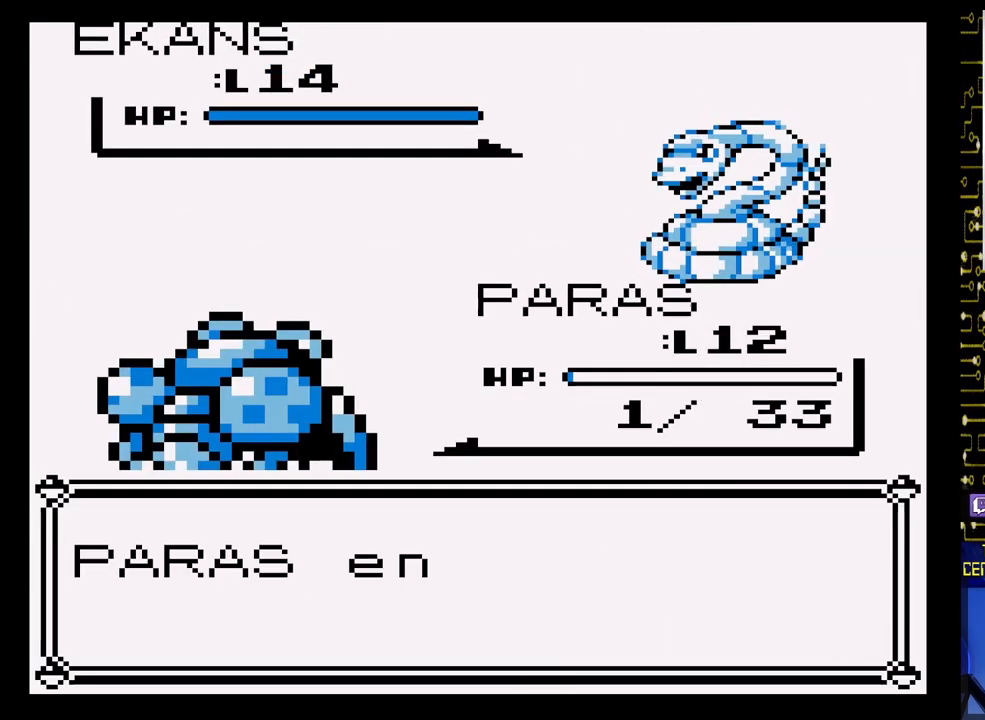
{"buttons": ["A"], "events": [[250, "A", "down"]]}
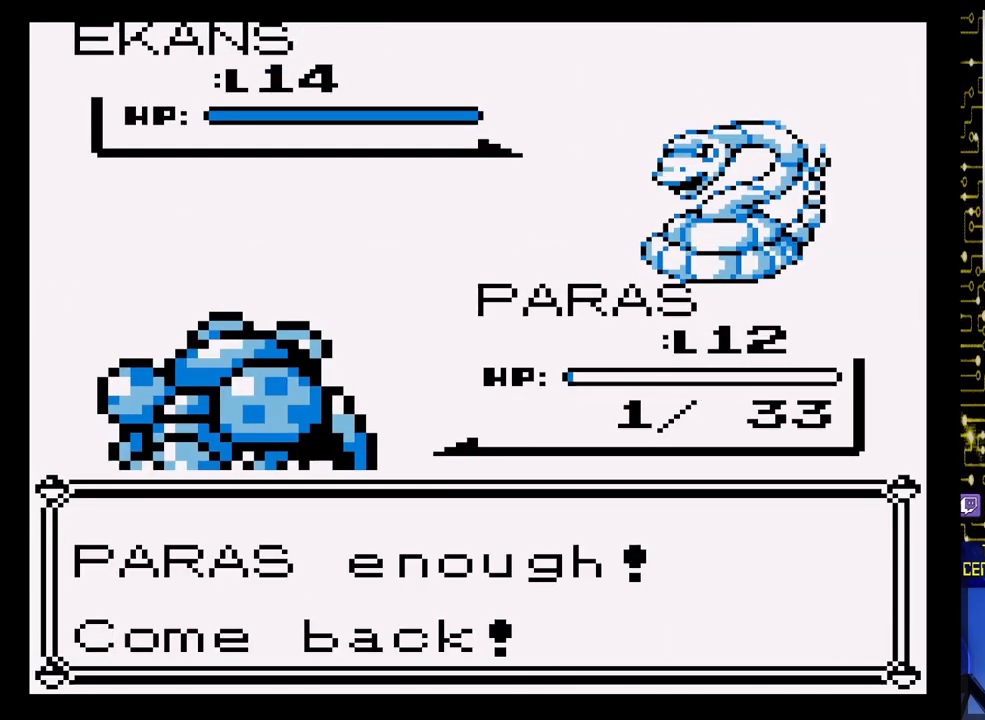
{"buttons": ["A"], "events": []}
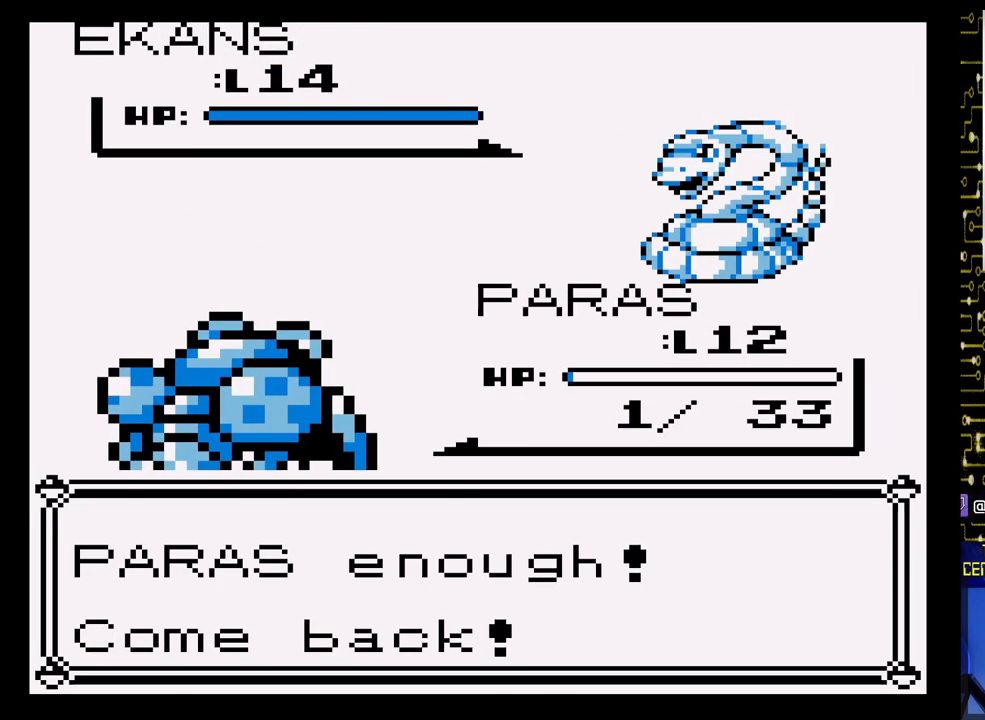
{"buttons": ["A"], "events": []}
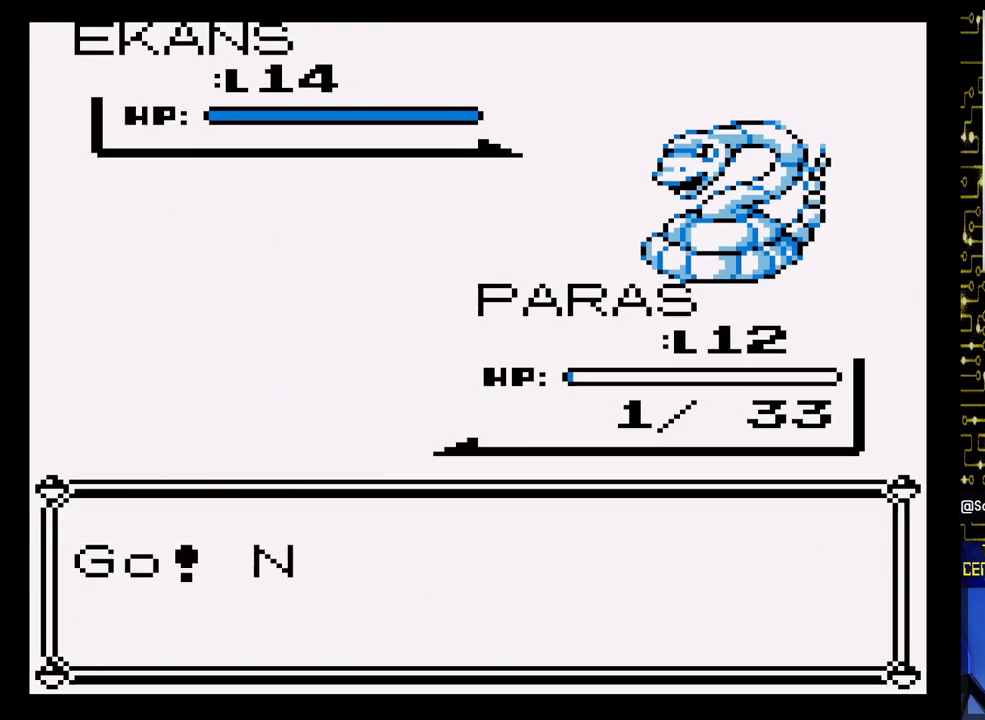
{"buttons": [], "events": [[217, "A", "up"]]}
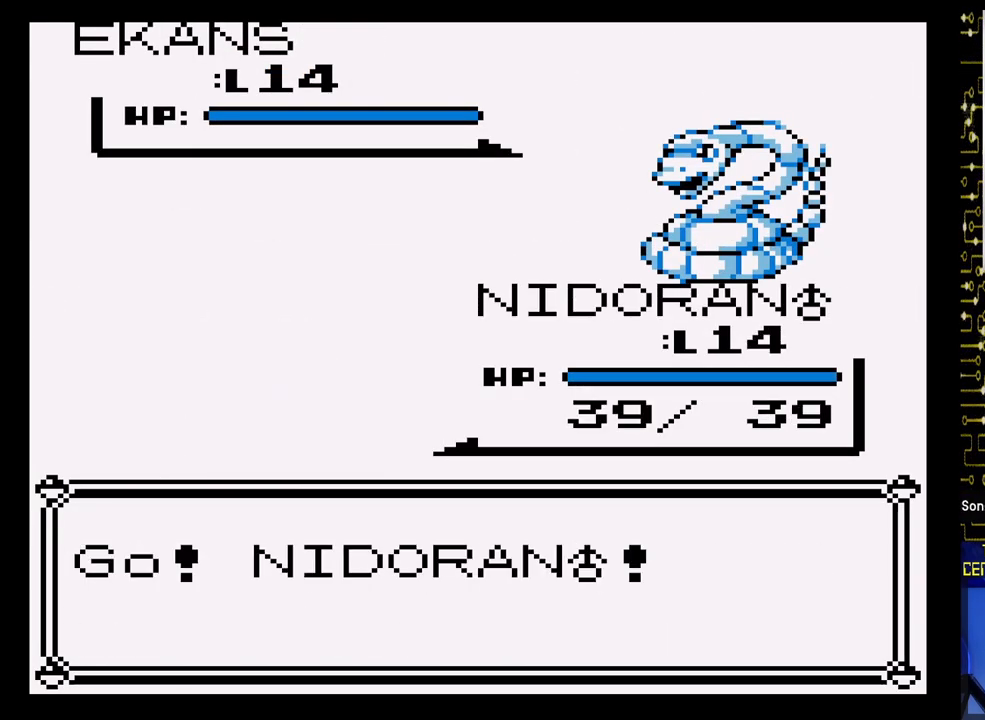
{"buttons": [], "events": []}
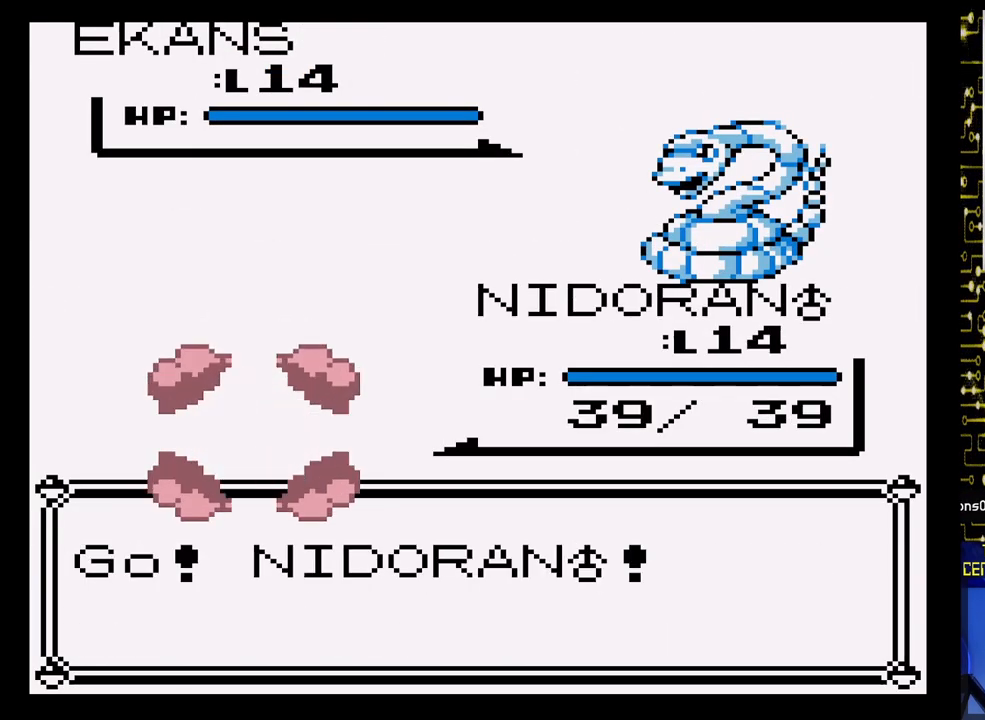
{"buttons": [], "events": []}
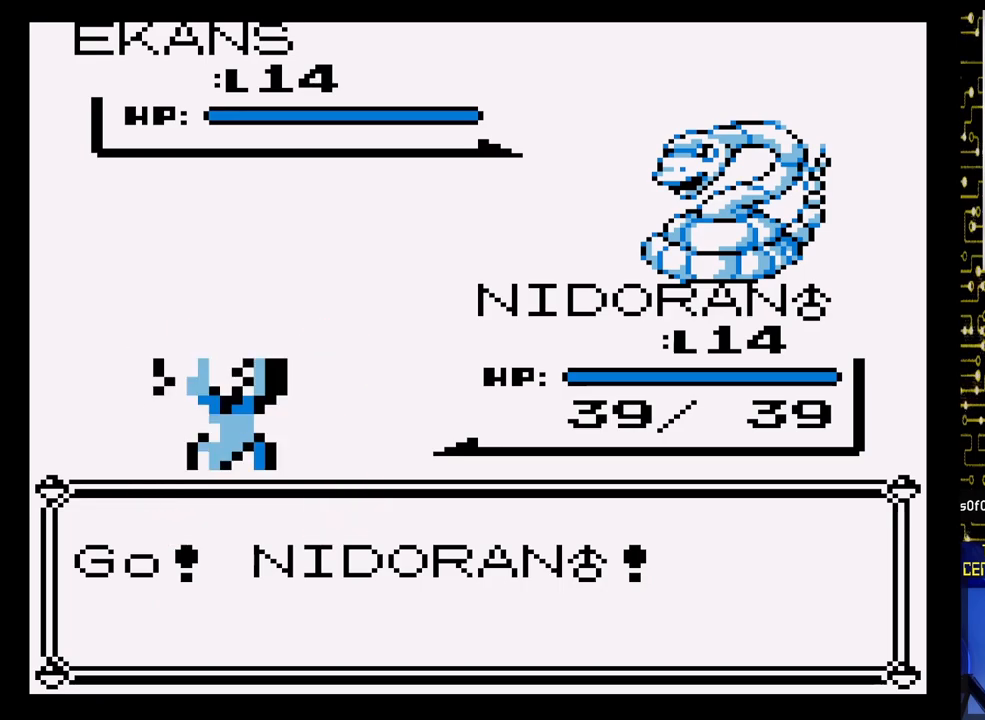
{"buttons": [], "events": []}
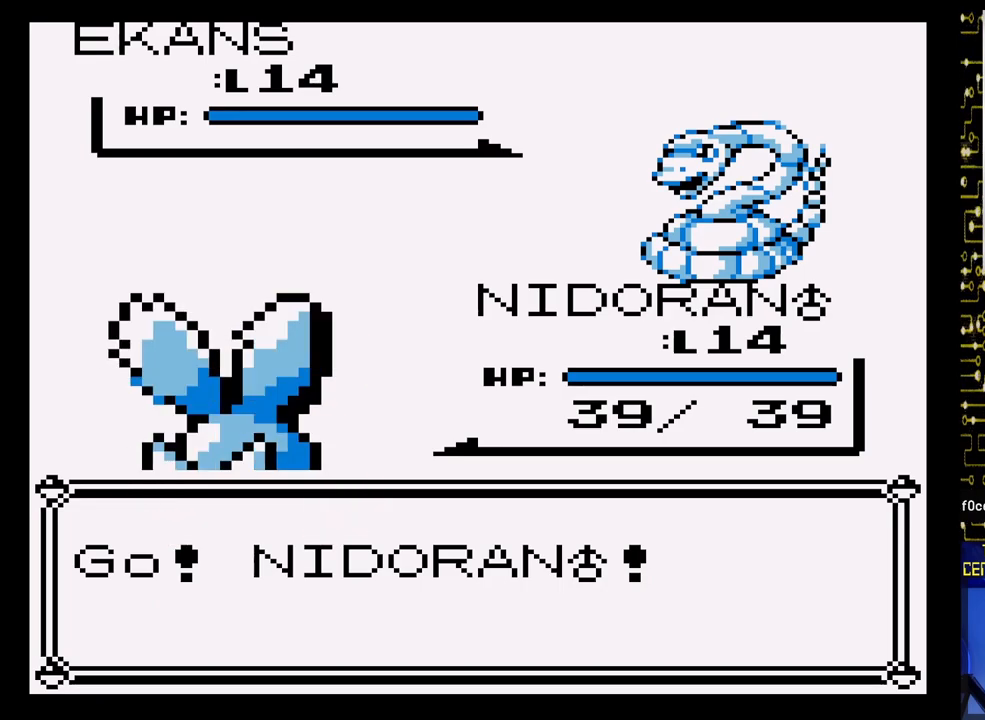
{"buttons": ["A"], "events": [[367, "A", "down"]]}
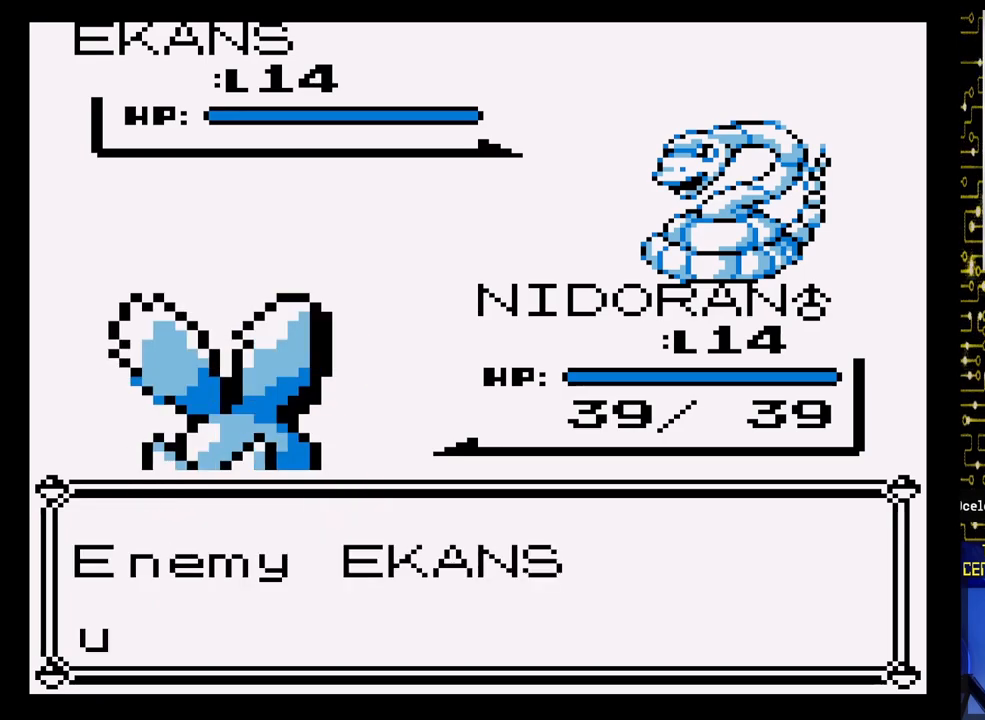
{"buttons": [], "events": [[467, "A", "up"]]}
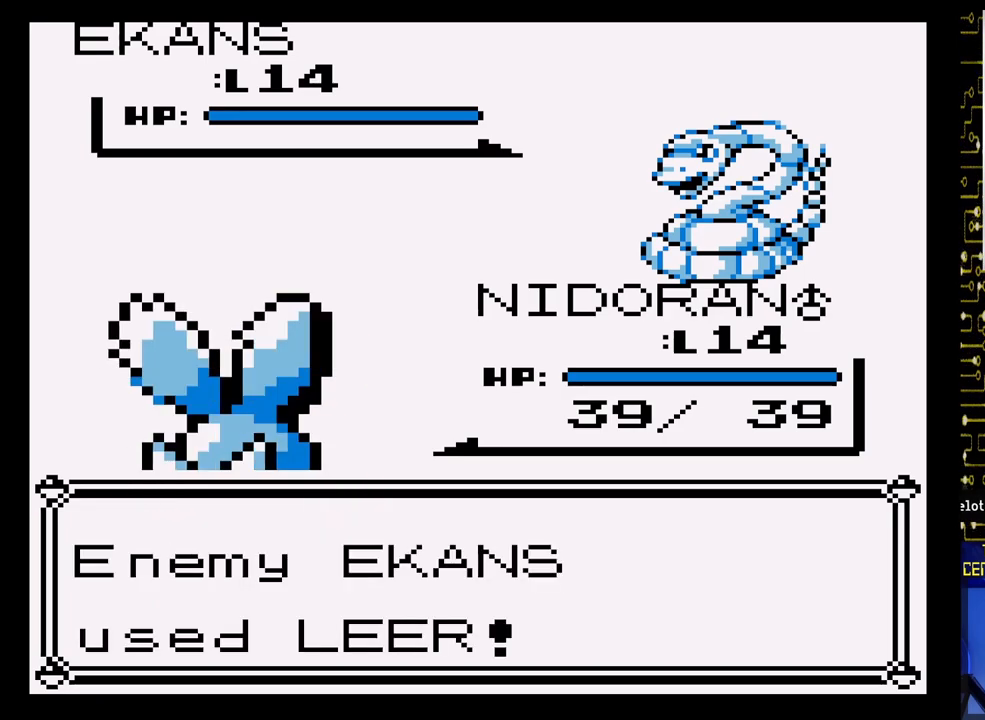
{"buttons": [], "events": []}
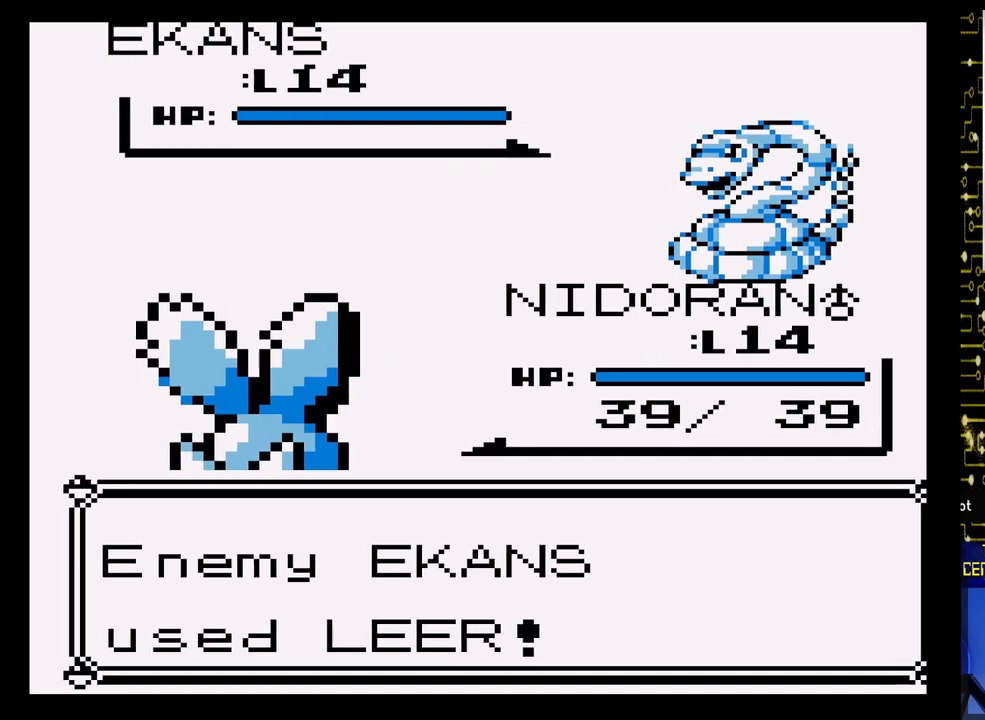
{"buttons": [], "events": []}
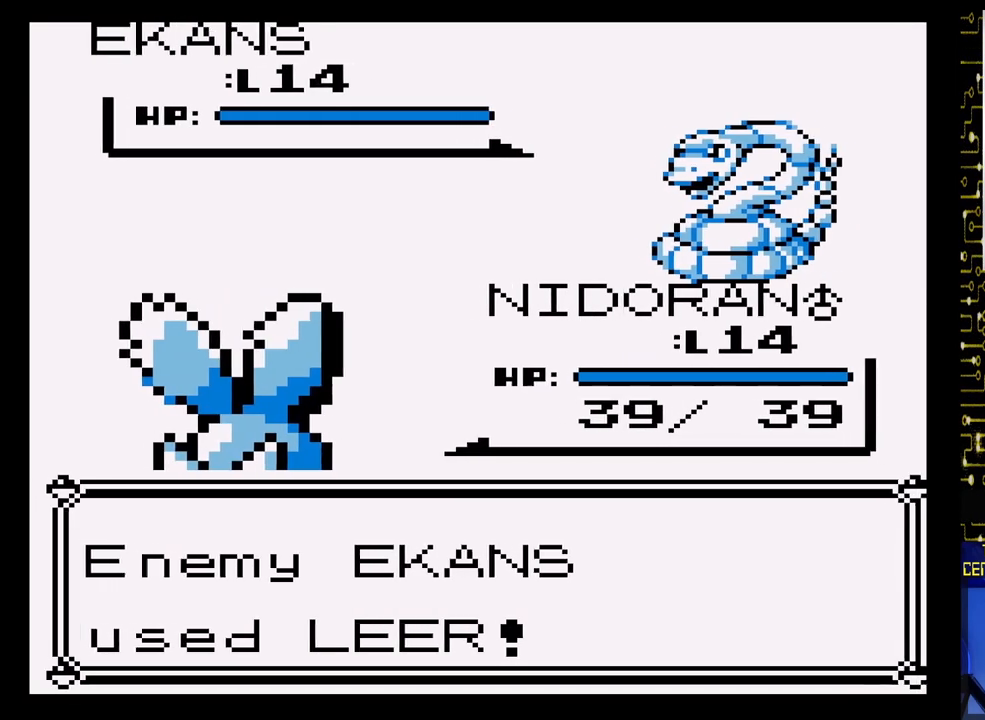
{"buttons": [], "events": []}
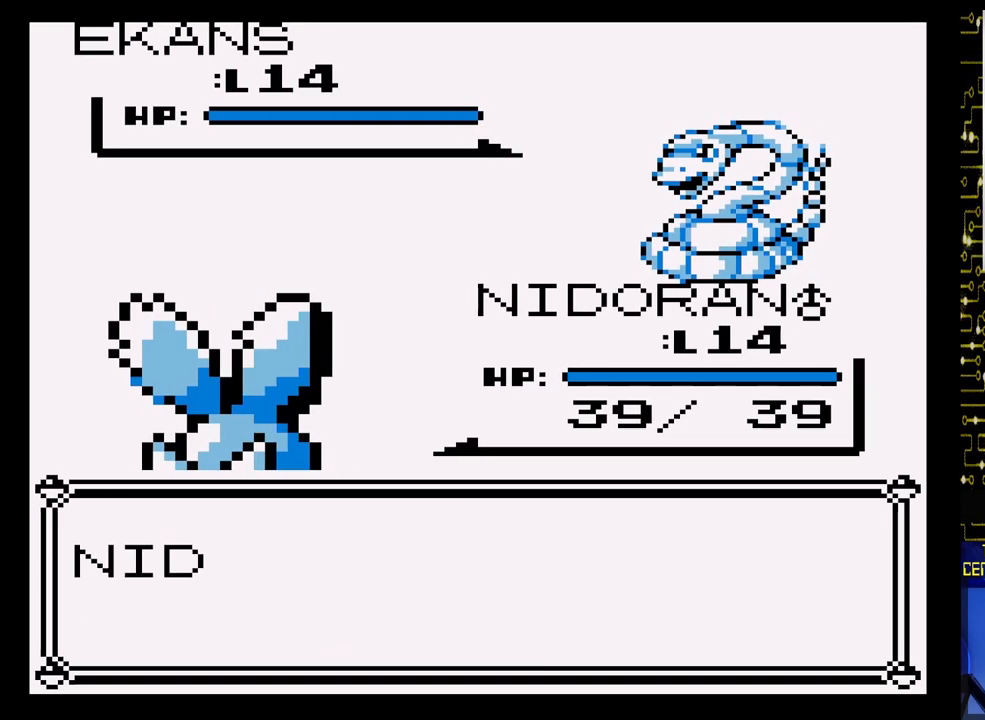
{"buttons": ["A"], "events": [[117, "A", "down"]]}
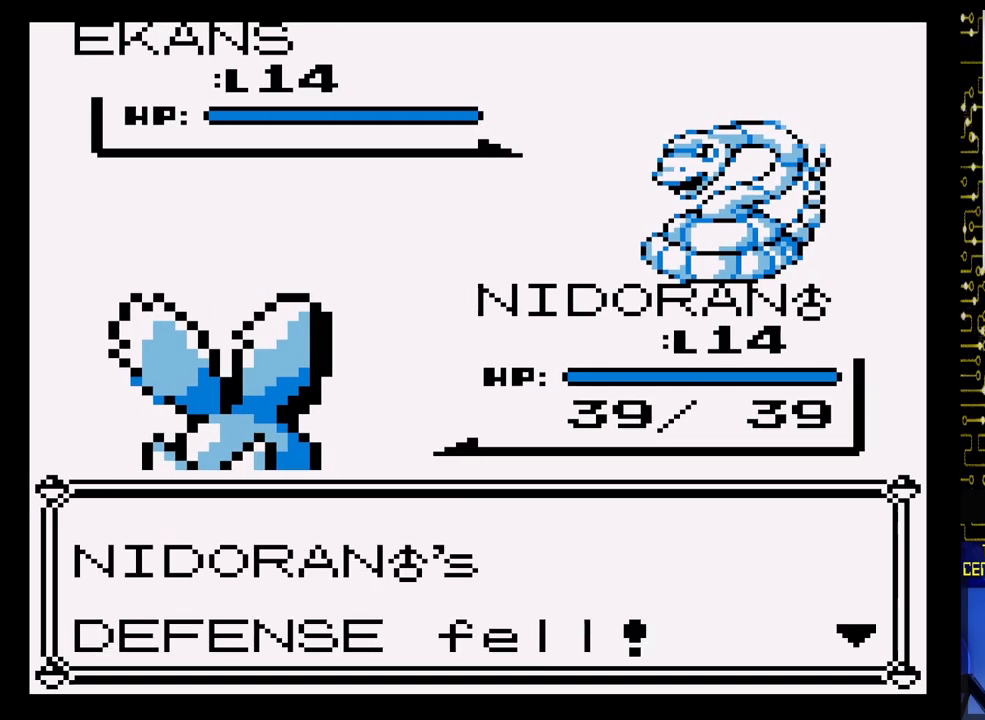
{"buttons": ["A"], "events": [[33, "A", "up"], [150, "A", "down"], [333, "A", "up"], [483, "A", "down"]]}
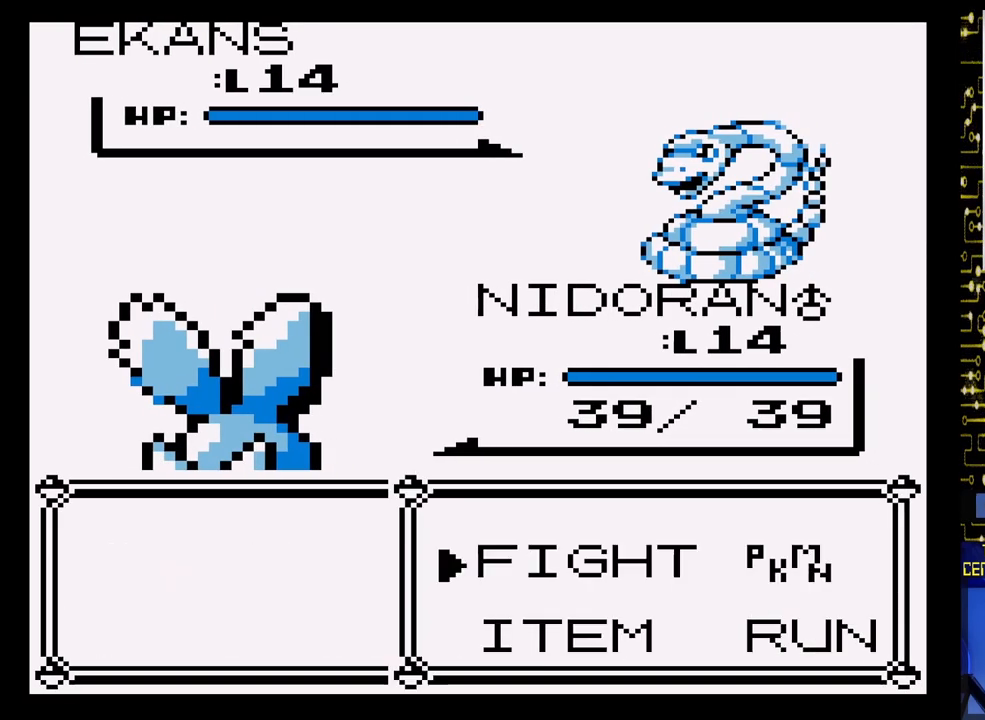
{"buttons": [], "events": [[117, "A", "up"]]}
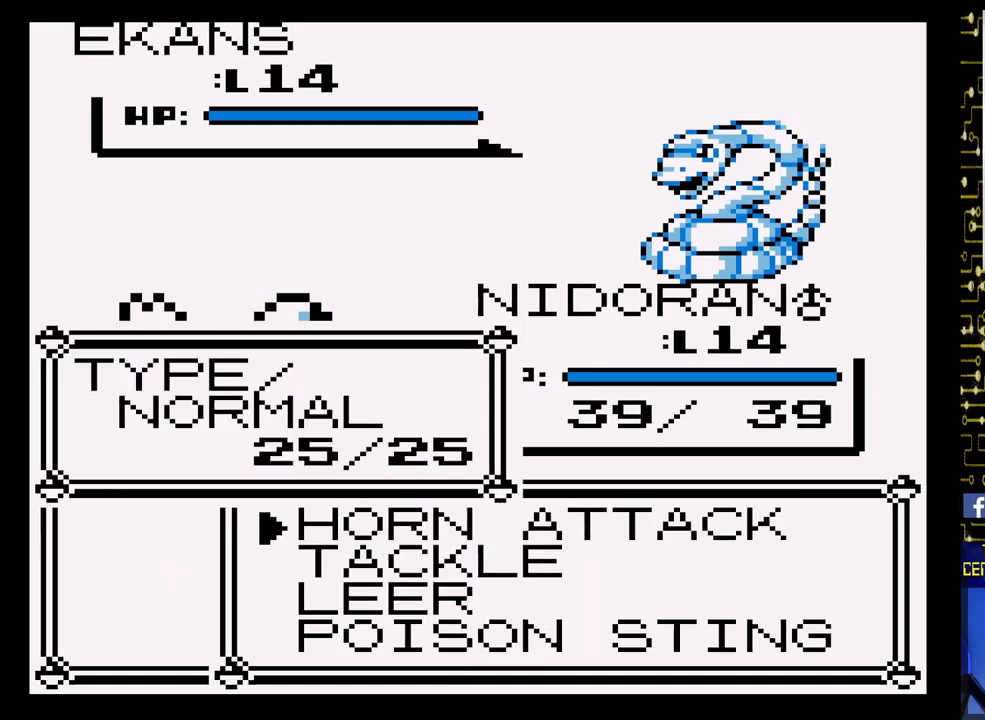
{"buttons": ["A"], "events": [[167, "A", "down"], [300, "A", "up"], [433, "A", "down"]]}
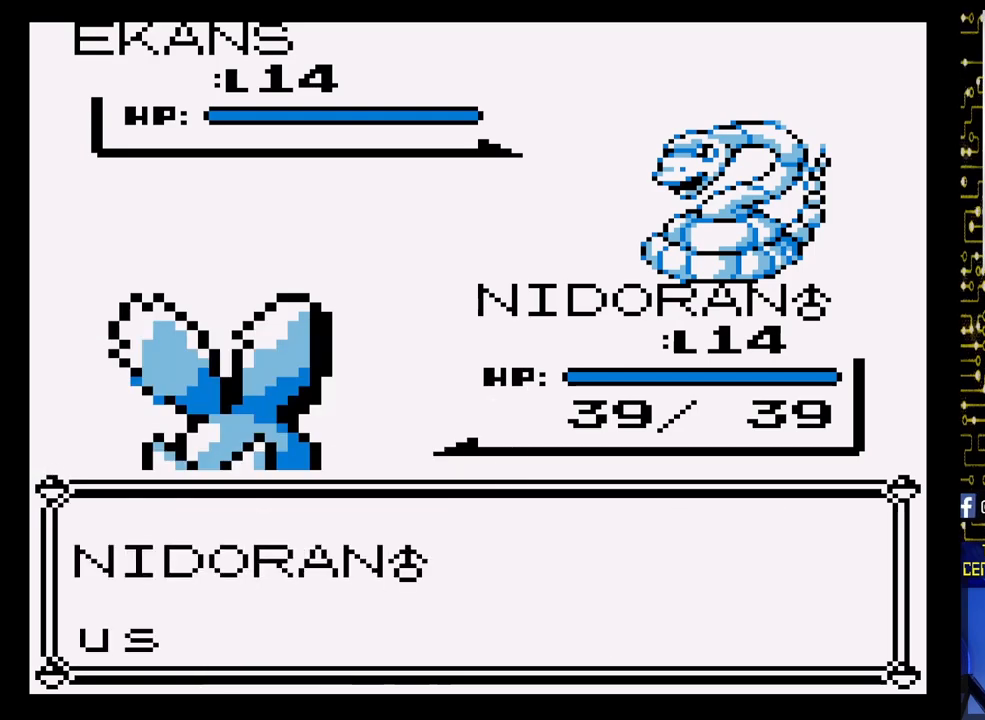
{"buttons": ["A"], "events": []}
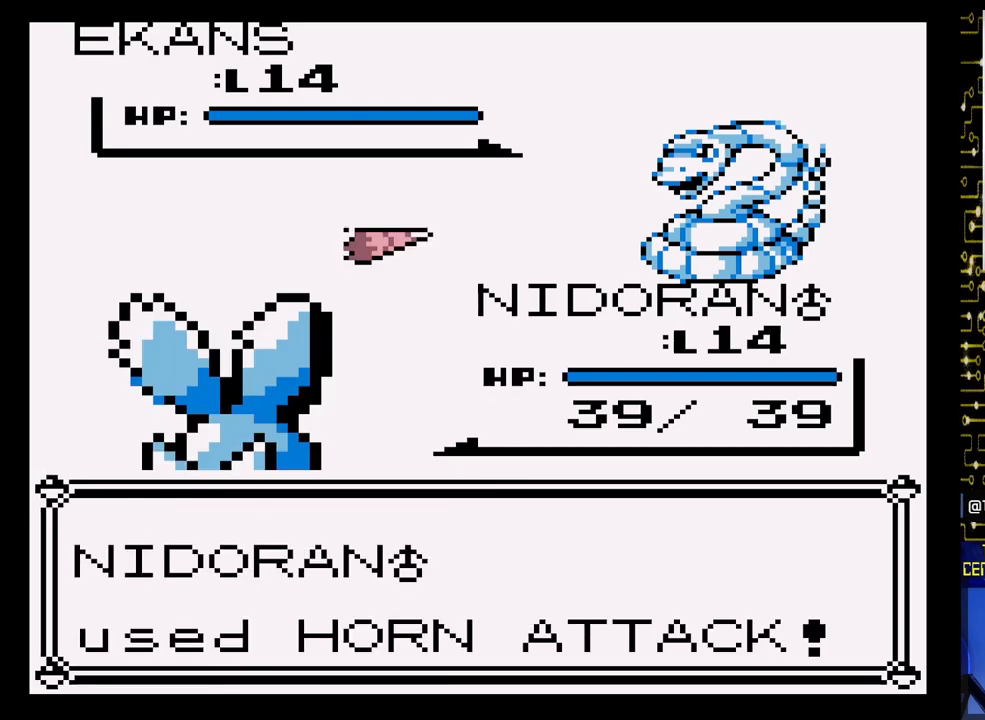
{"buttons": ["A"], "events": []}
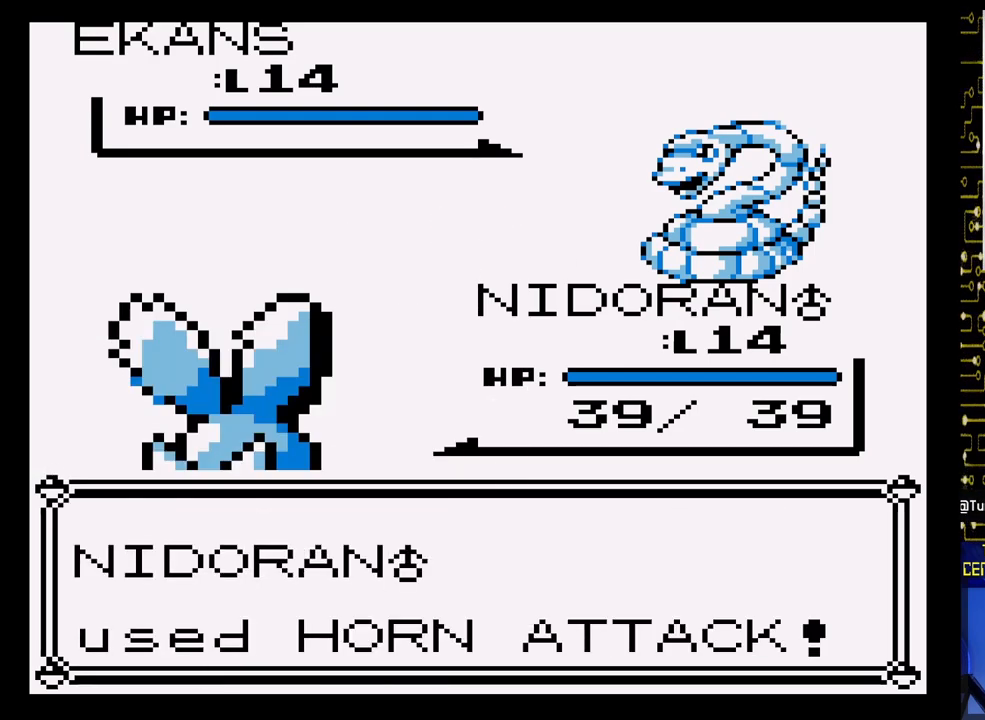
{"buttons": ["A"], "events": []}
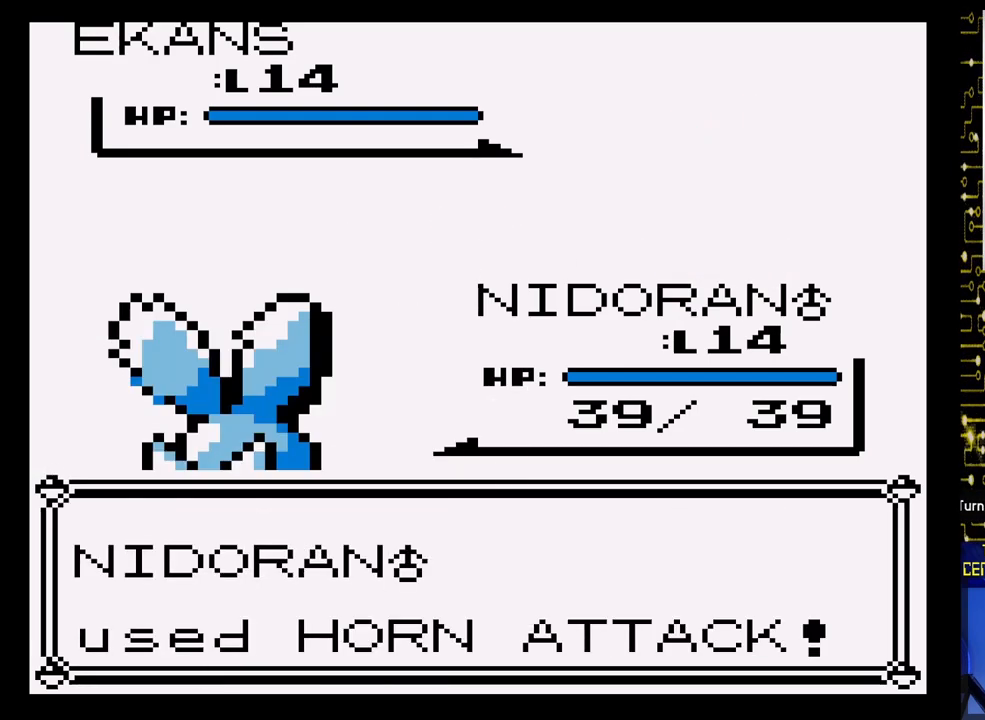
{"buttons": ["A"], "events": []}
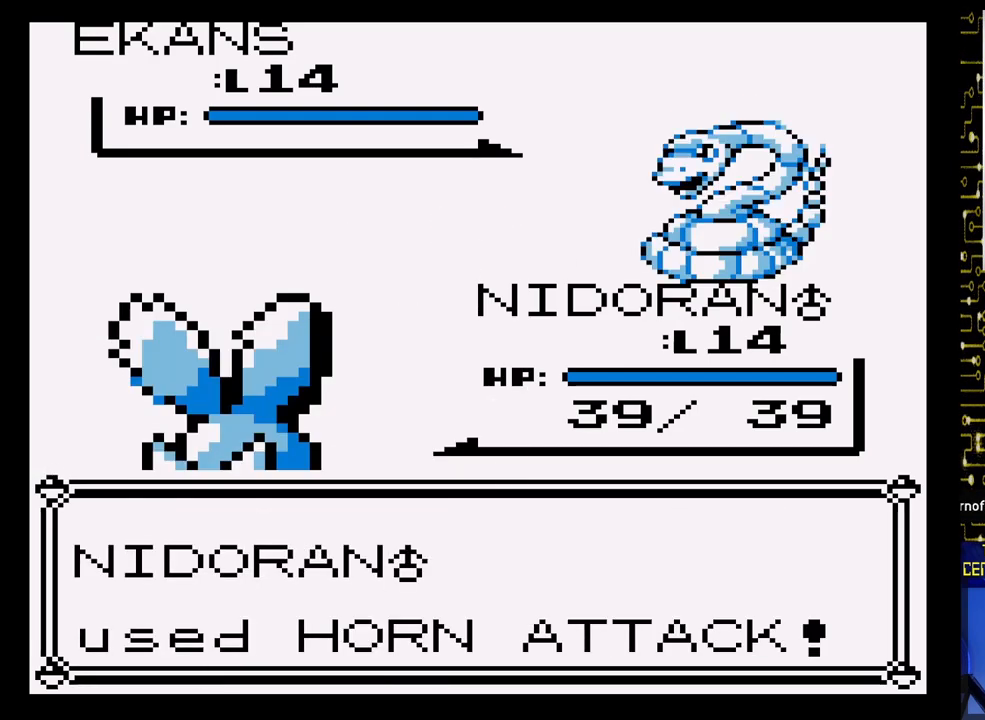
{"buttons": ["A"], "events": []}
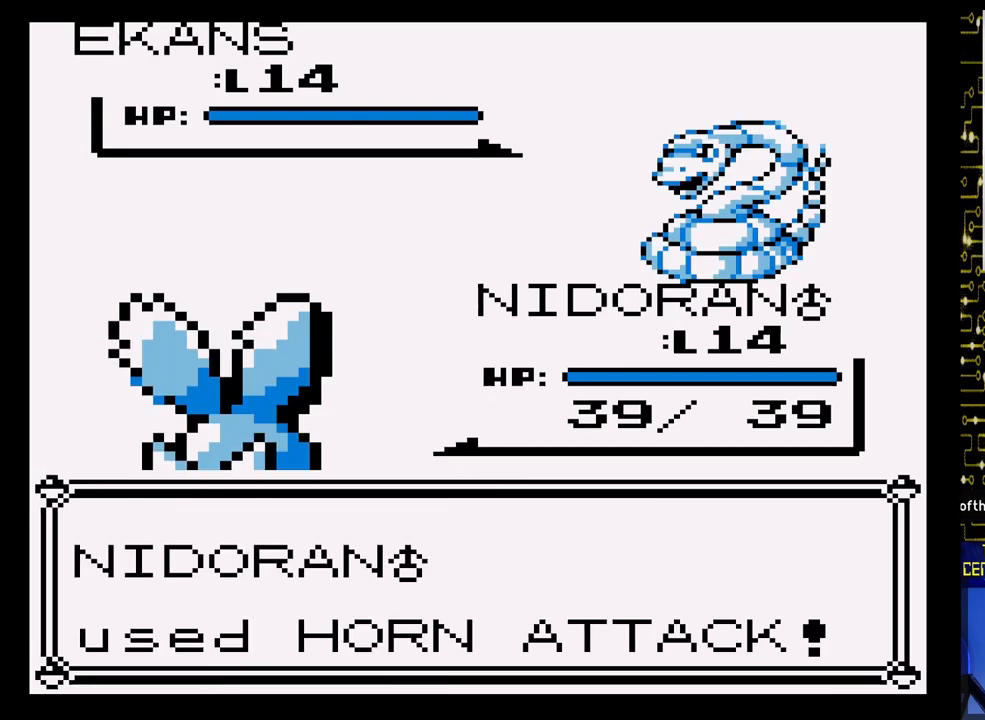
{"buttons": ["A"], "events": []}